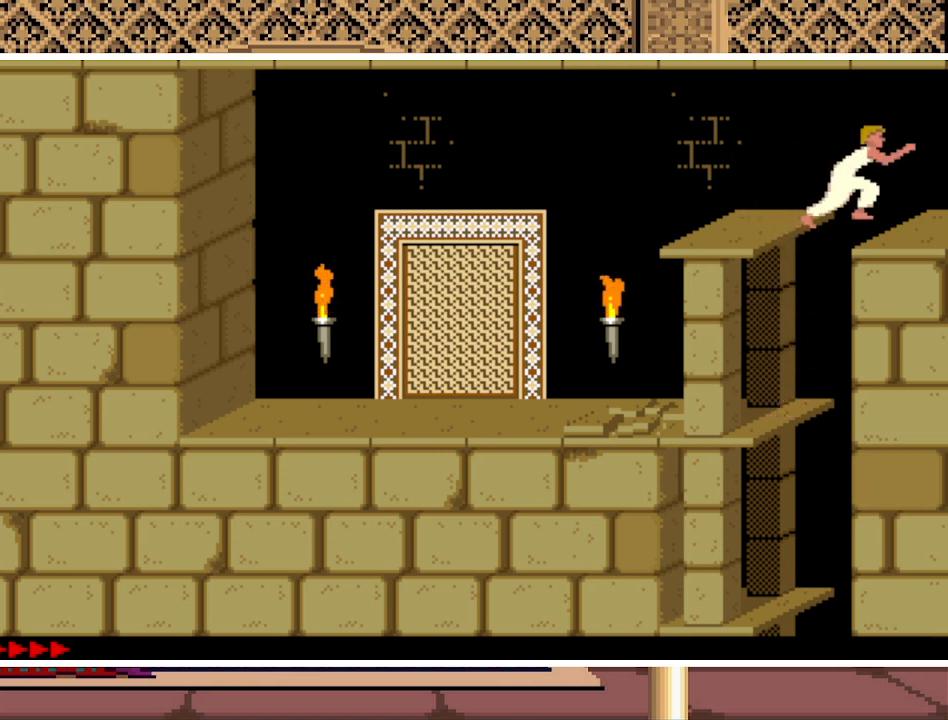
Gameplay with keyboard; each line is a JSON object with the keys held at the frame after it. "events" lists presses ("down") and releases ("up") of "a", "alt", "ctrl", "down", "escape", "g", "l", "left", "q", "right", "s", "shift", "space" and "up" between this image and that frame as [ms after this image, input, new state], when the widget could be followed in between. No other keys are recorded. Mouse input is not recorded.
{"keys": ["right", "up"], "events": [[33, "right", "up"], [33, "up", "up"], [233, "right", "down"], [267, "up", "down"]]}
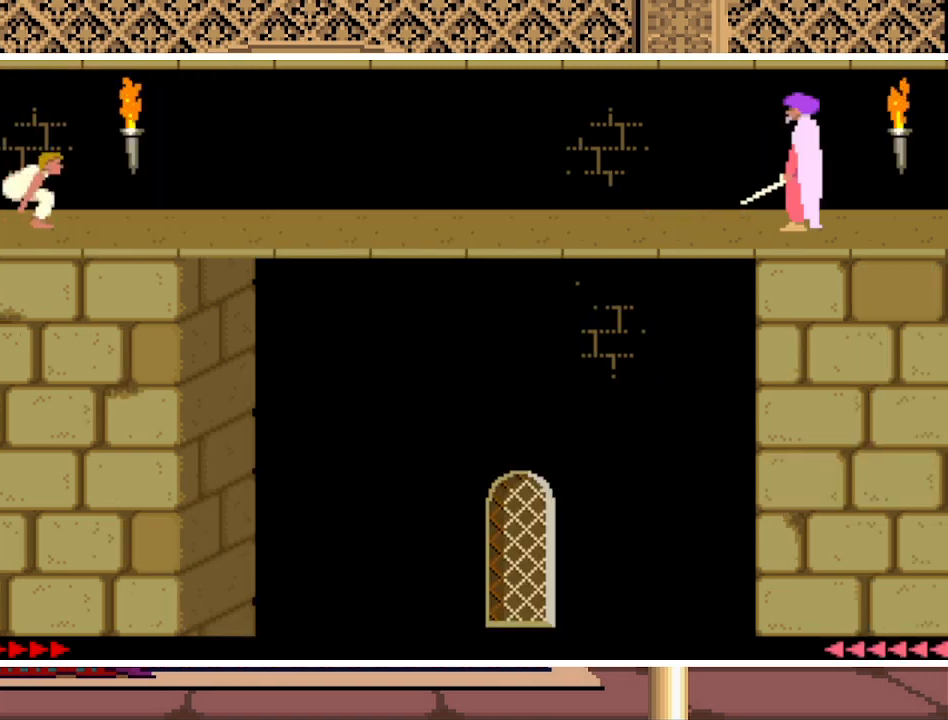
{"keys": ["right", "up"], "events": []}
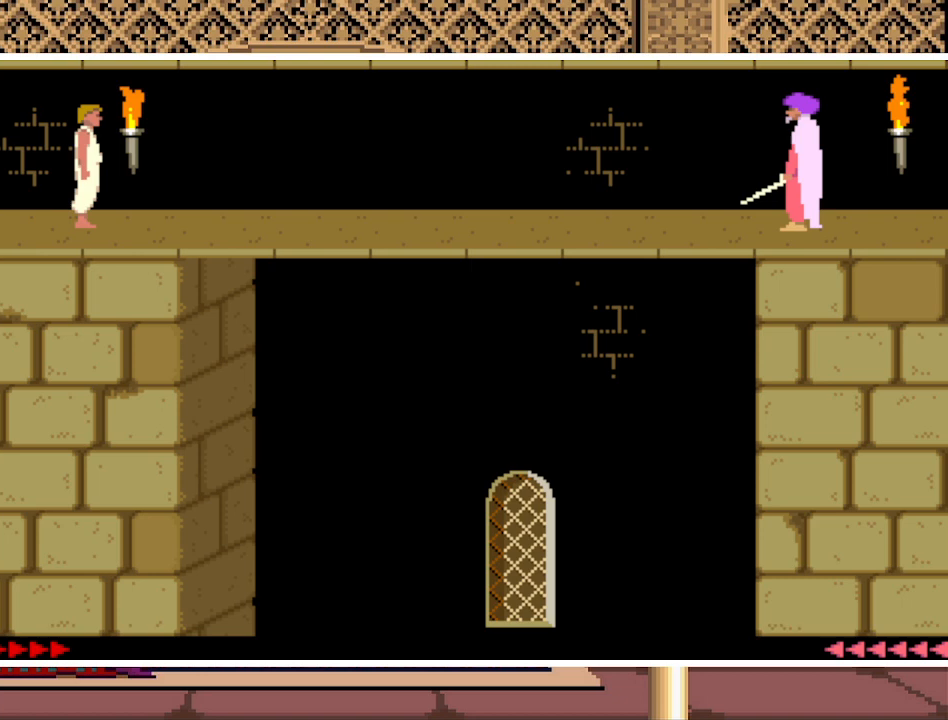
{"keys": ["right", "up"], "events": []}
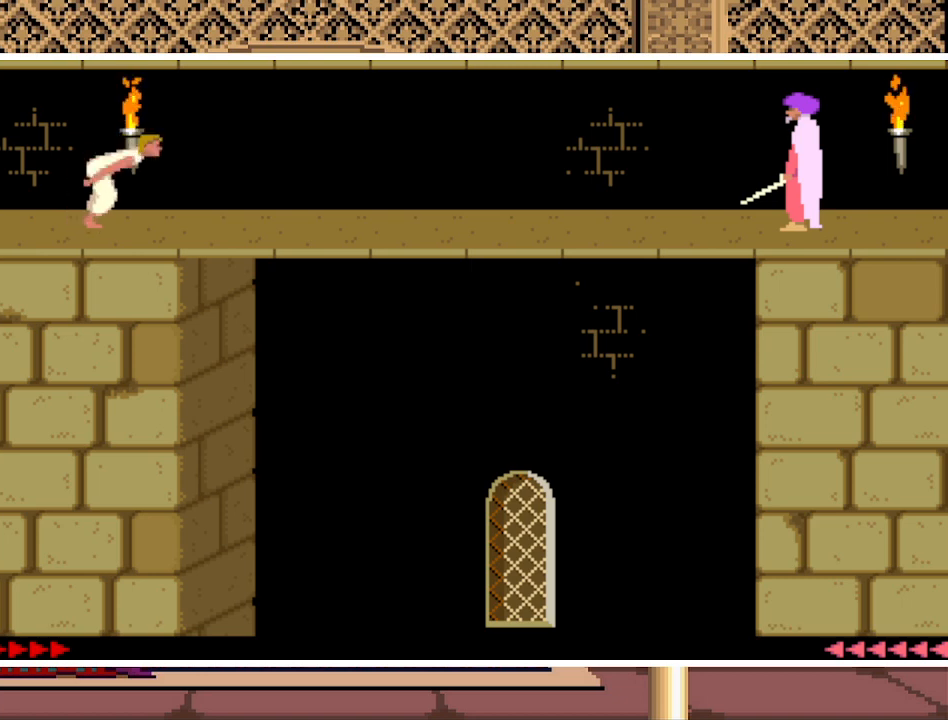
{"keys": [], "events": [[33, "right", "up"], [67, "up", "up"]]}
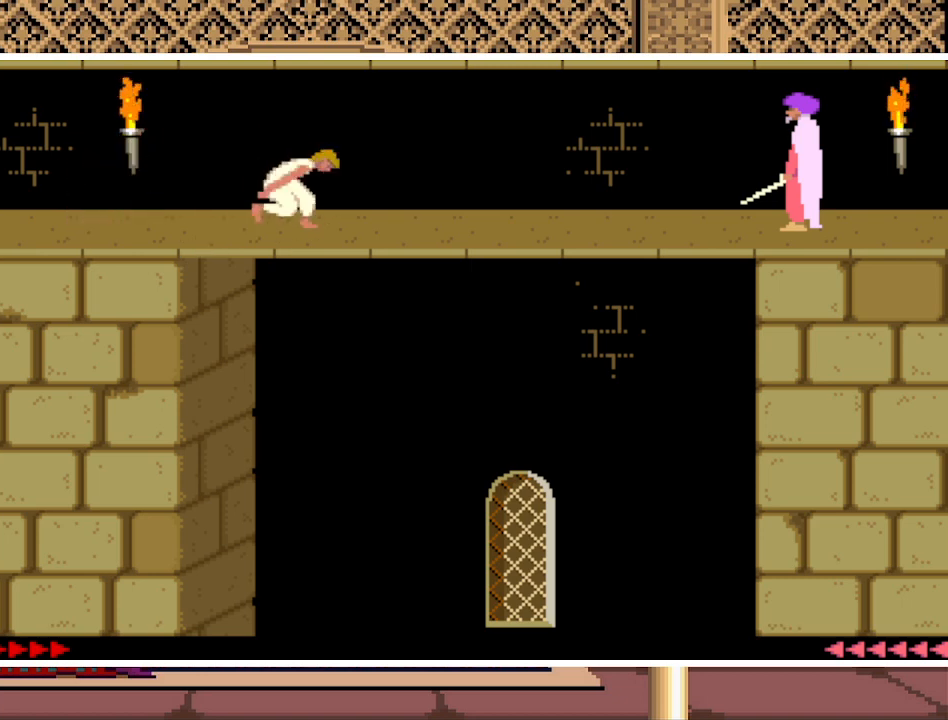
{"keys": [], "events": []}
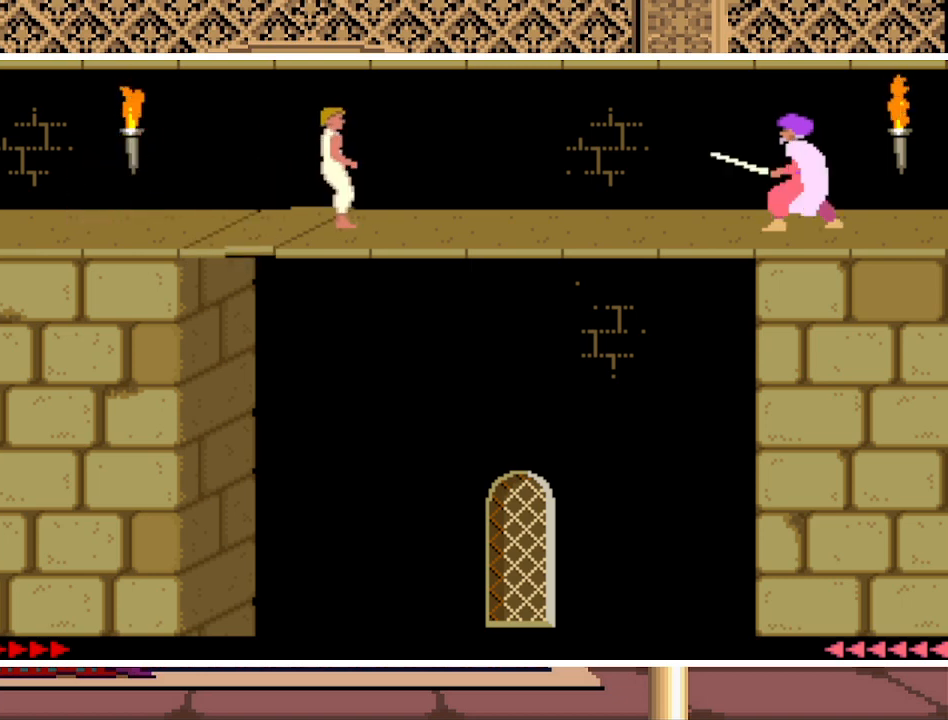
{"keys": [], "events": []}
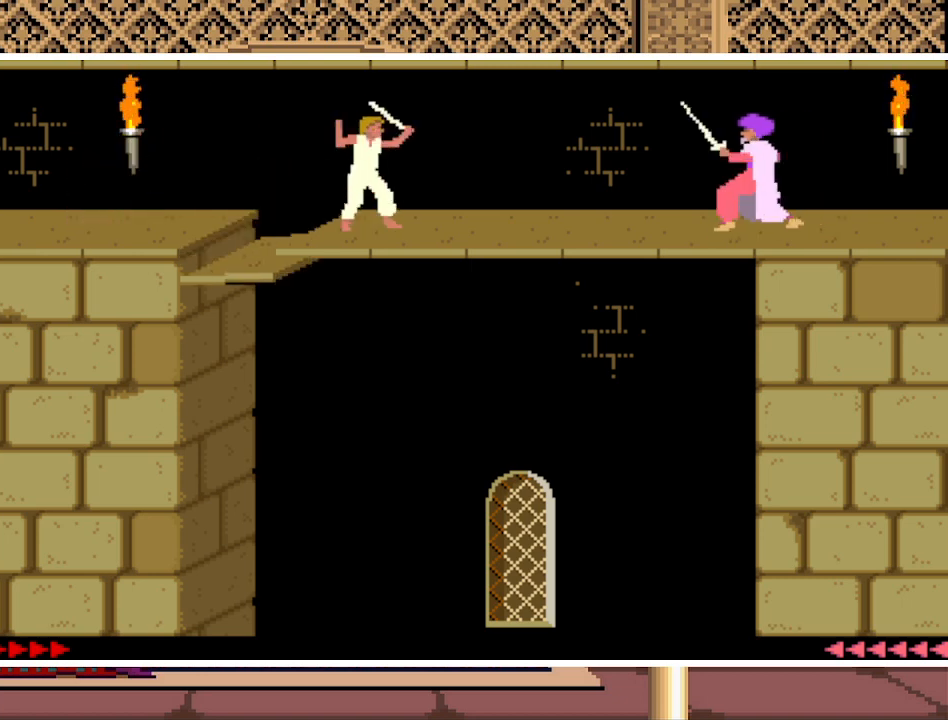
{"keys": [], "events": []}
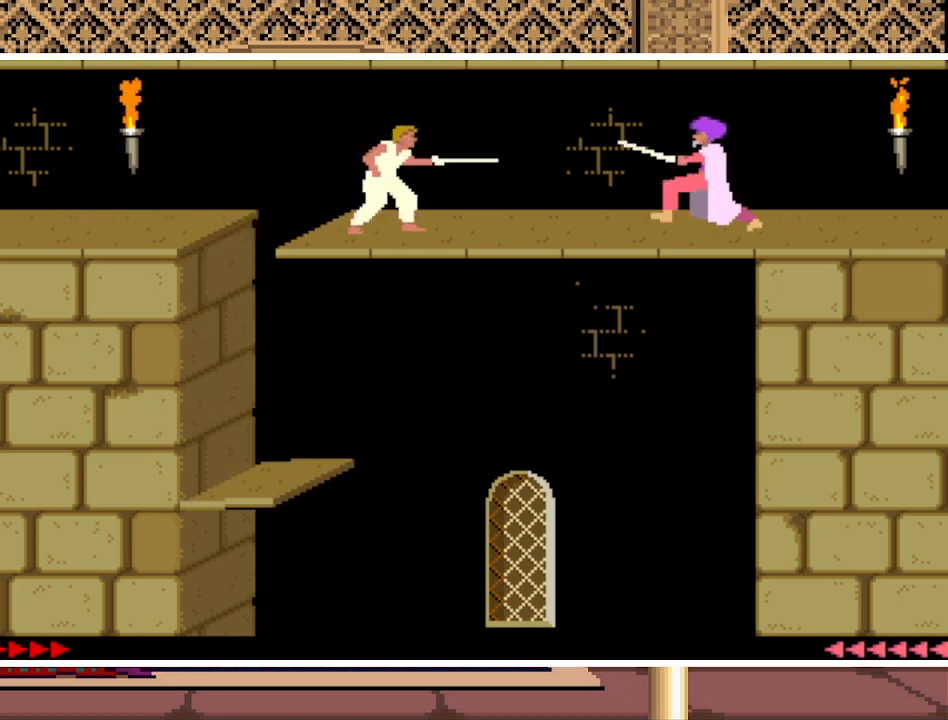
{"keys": [], "events": []}
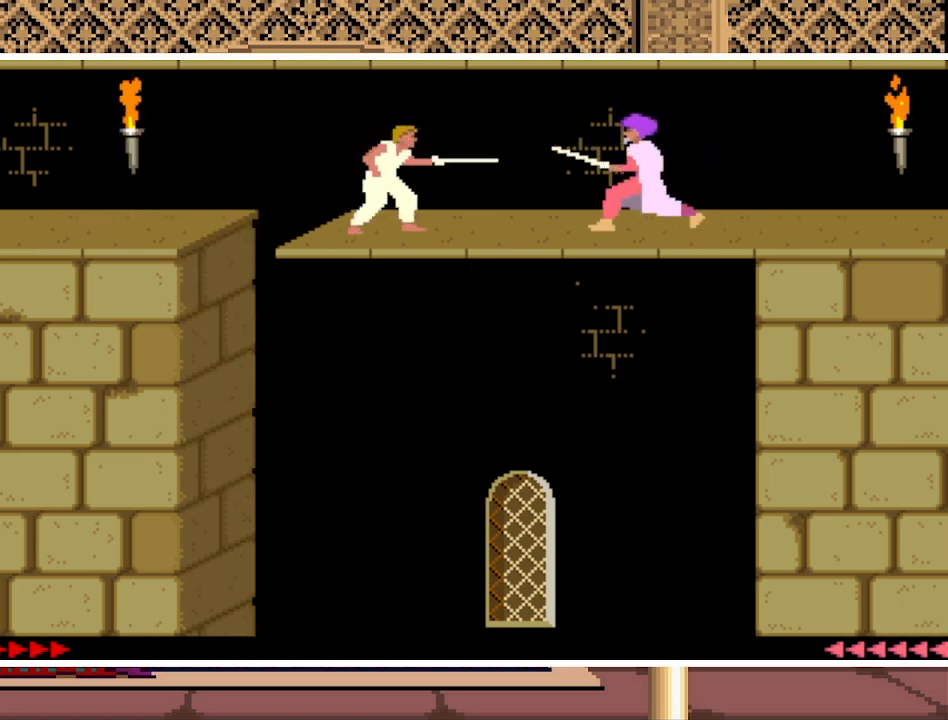
{"keys": [], "events": []}
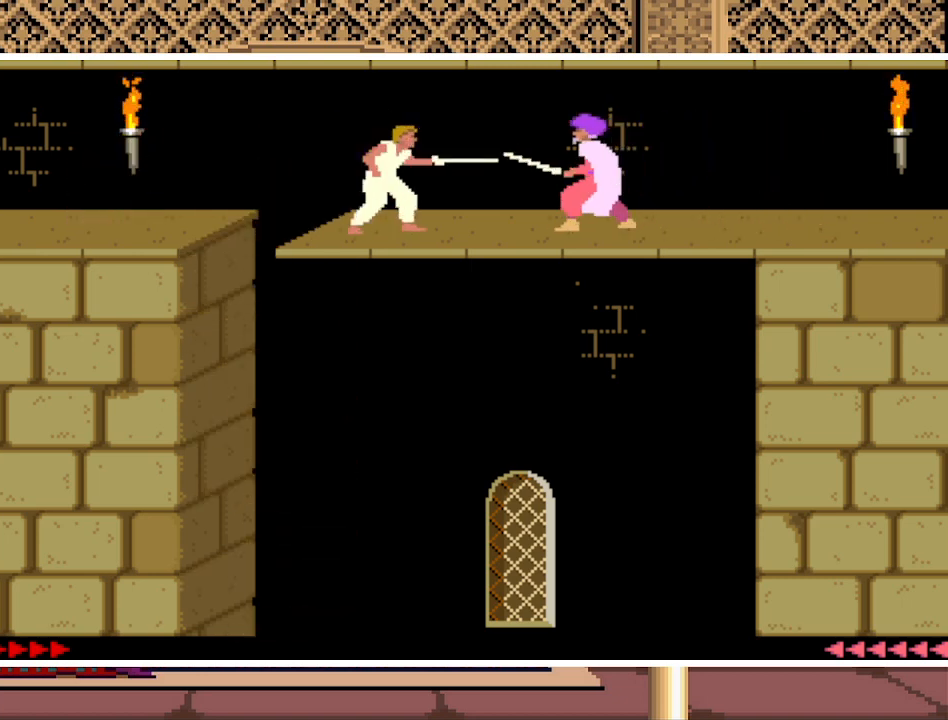
{"keys": [], "events": [[267, "right", "down"], [367, "right", "up"], [467, "right", "down"], [500, "right", "up"]]}
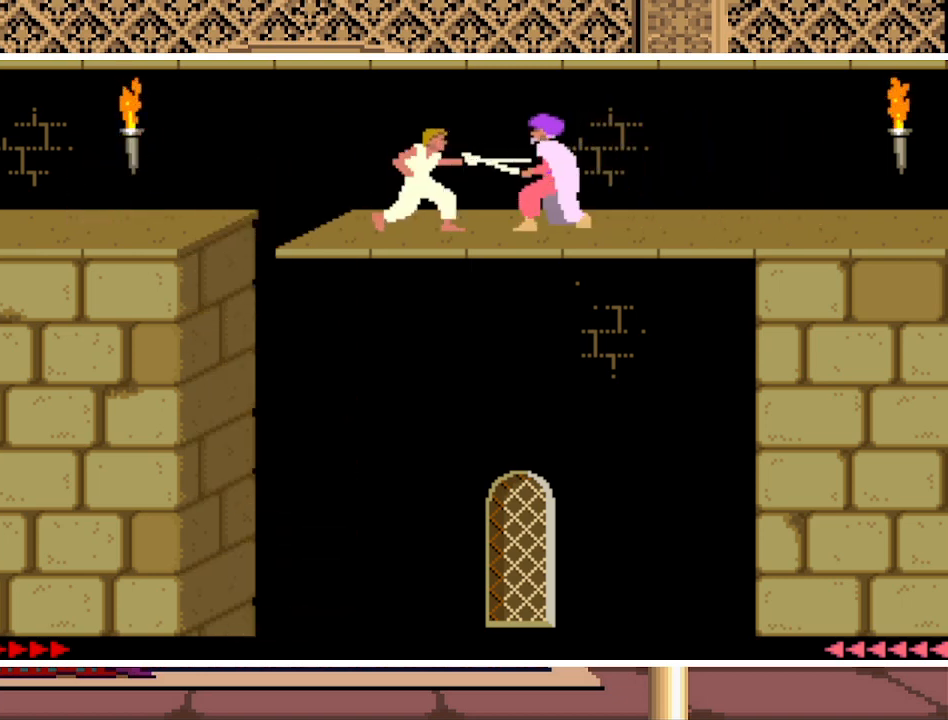
{"keys": ["shift"], "events": [[100, "right", "down"], [200, "right", "up"], [467, "shift", "down"]]}
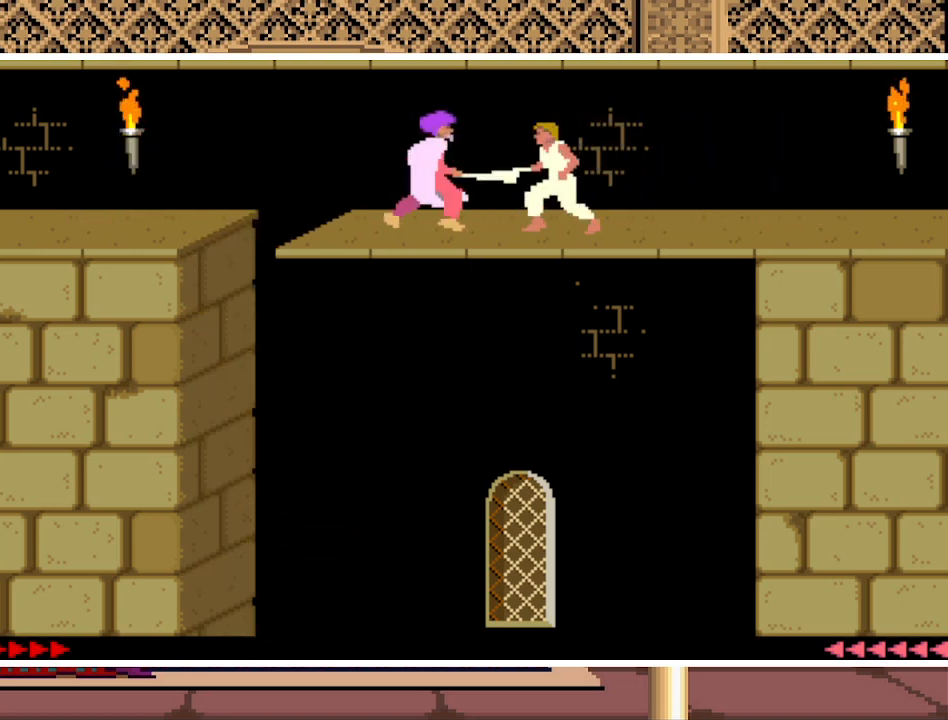
{"keys": ["up"], "events": [[167, "shift", "up"], [200, "up", "down"]]}
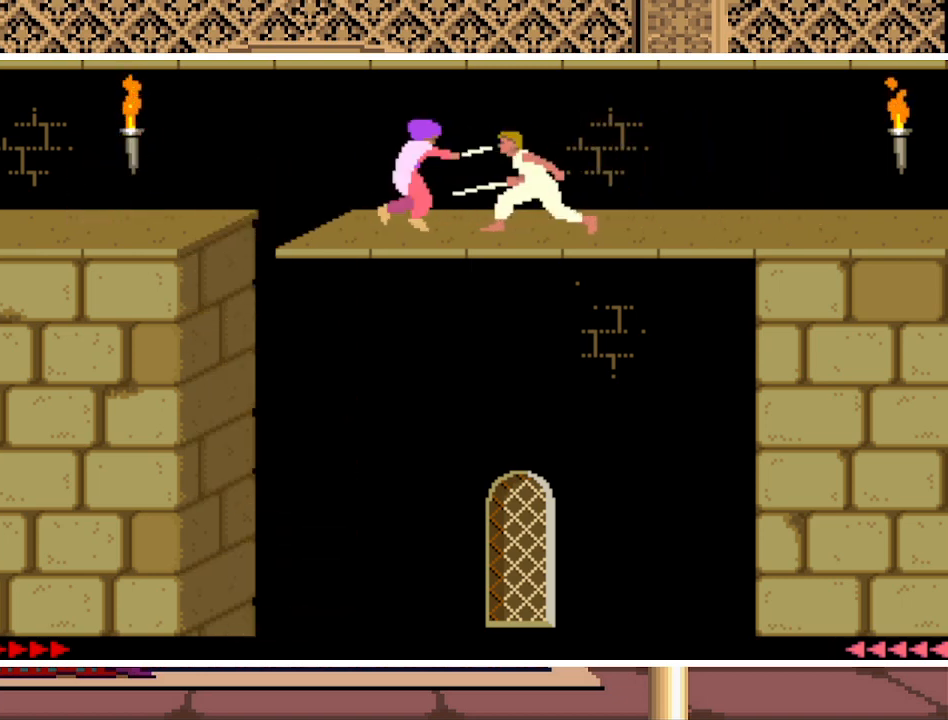
{"keys": ["down"], "events": [[133, "up", "up"], [467, "down", "down"]]}
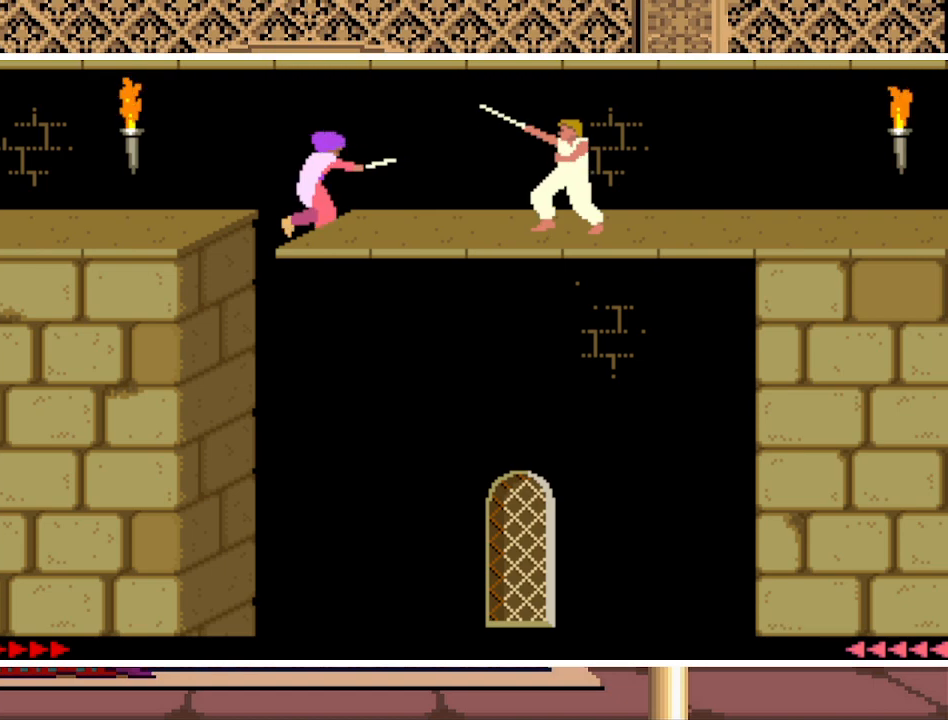
{"keys": [], "events": [[233, "down", "up"]]}
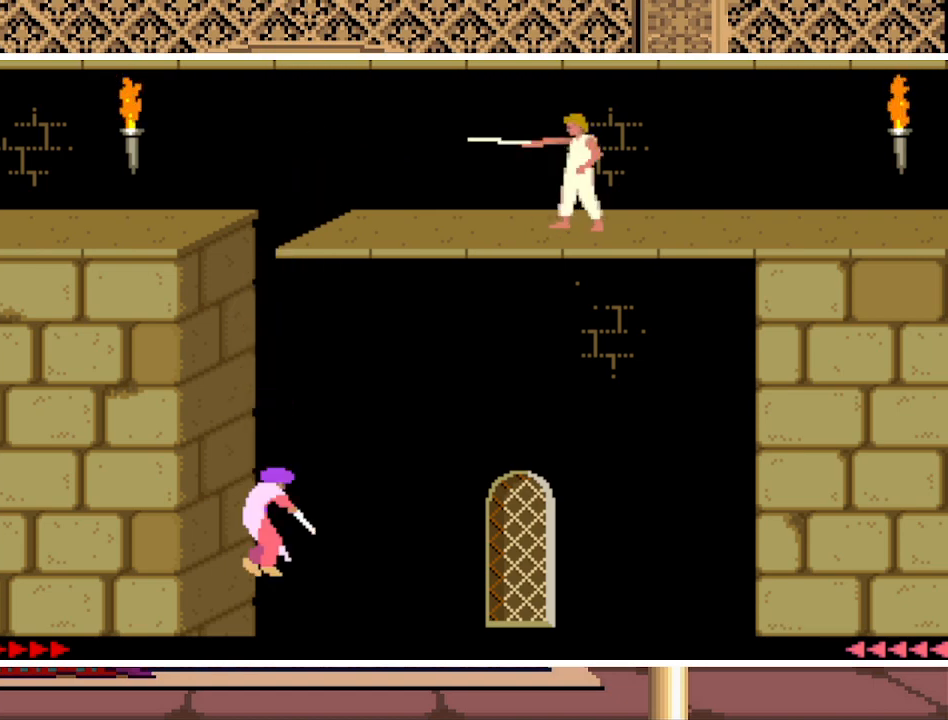
{"keys": [], "events": []}
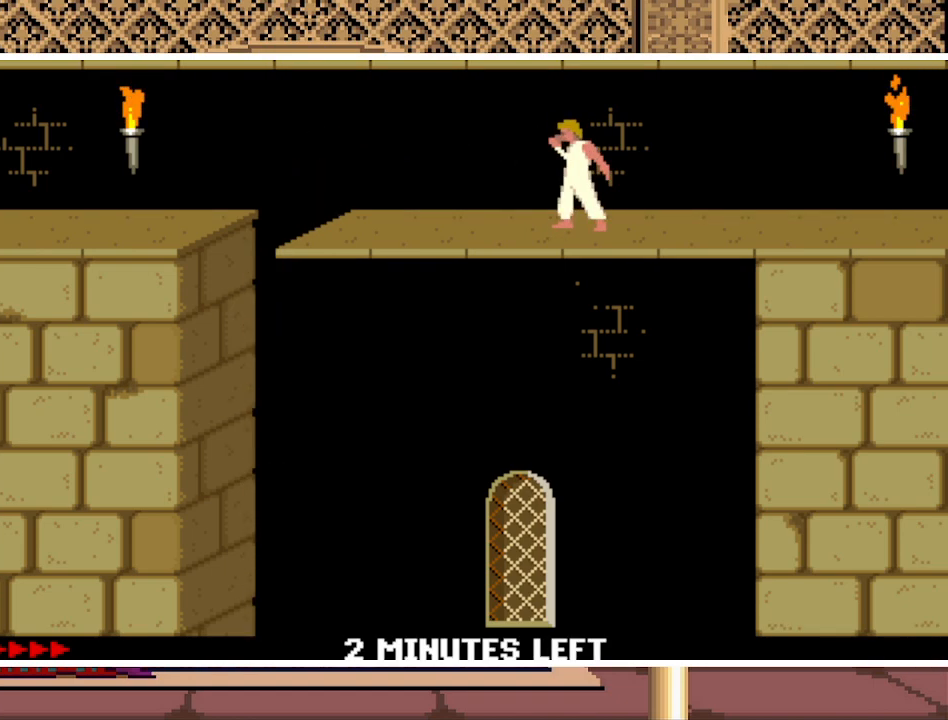
{"keys": [], "events": []}
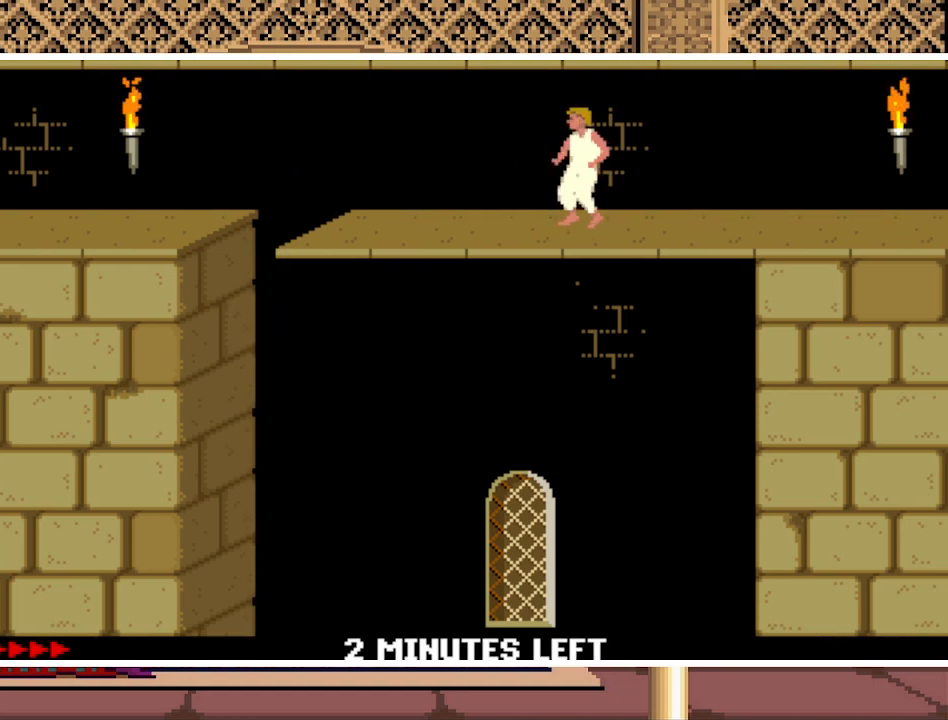
{"keys": [], "events": []}
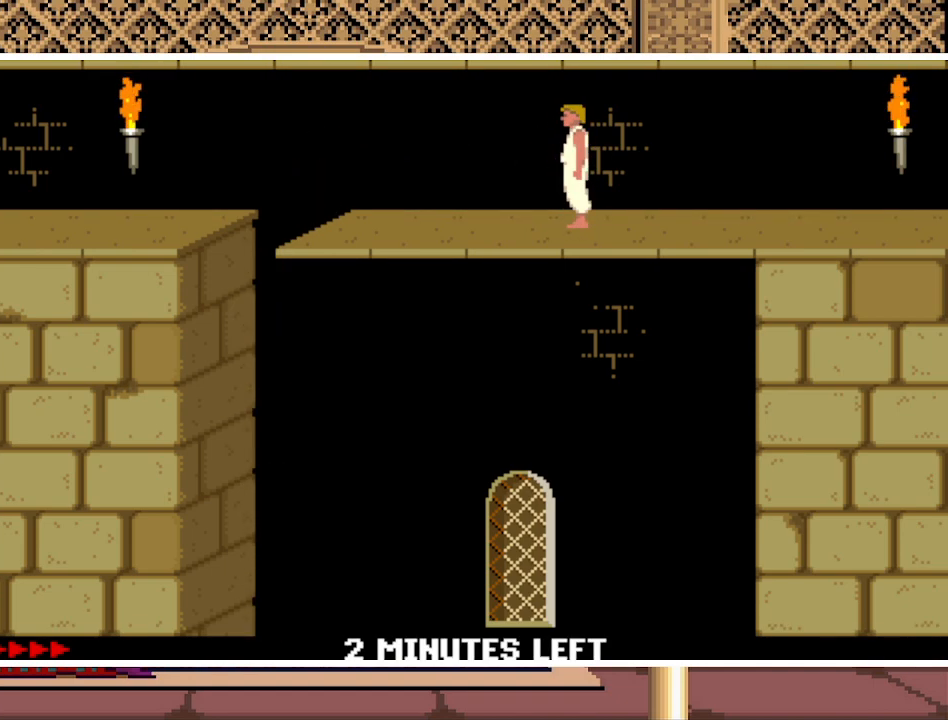
{"keys": [], "events": []}
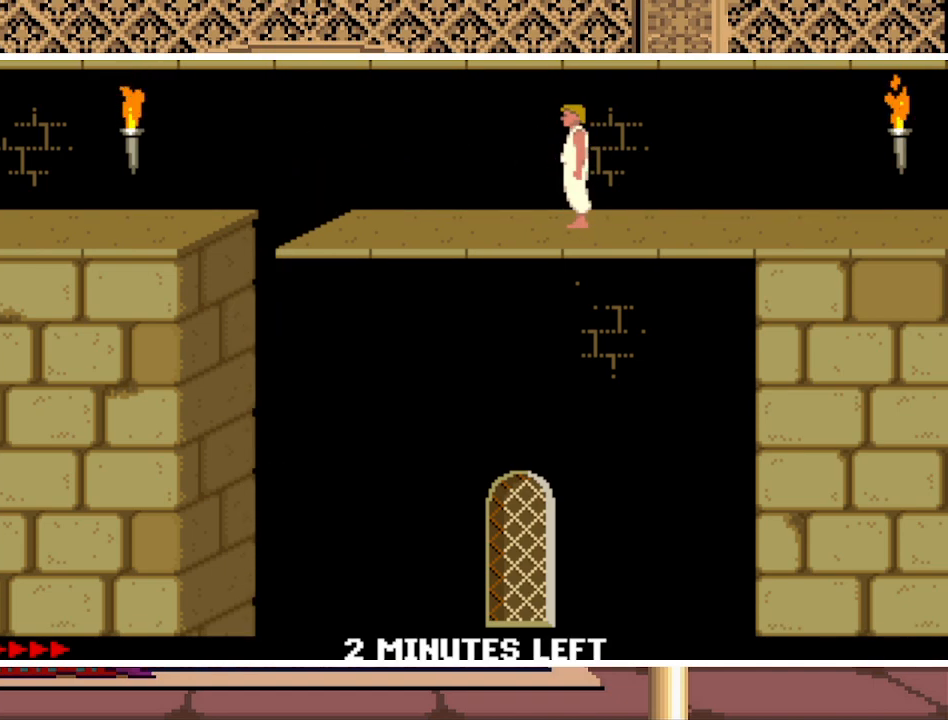
{"keys": ["left"], "events": [[33, "left", "down"]]}
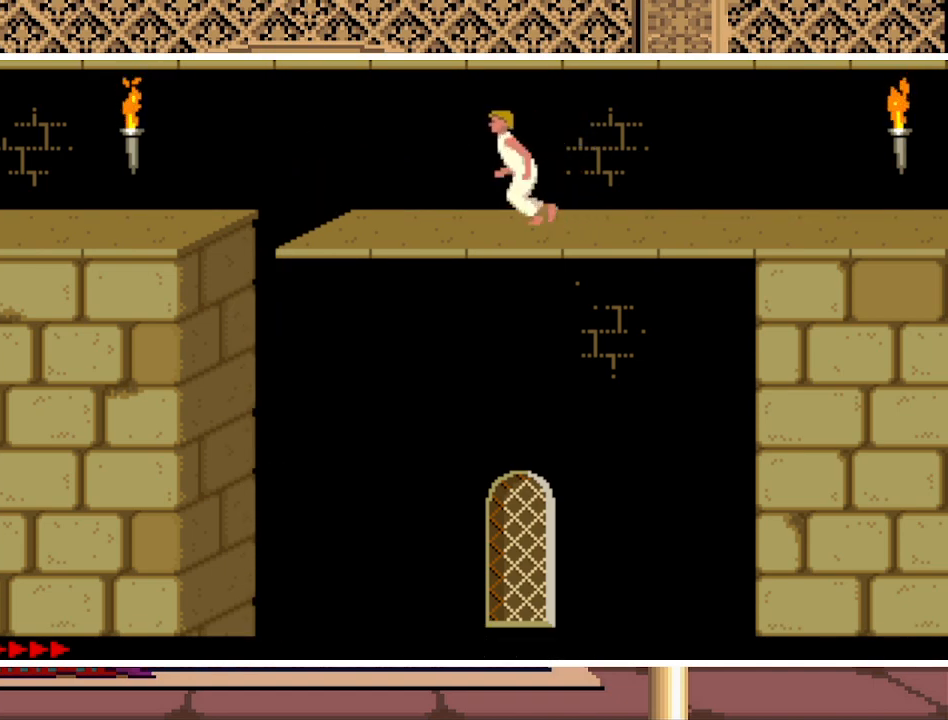
{"keys": ["left", "up"], "events": [[67, "up", "down"]]}
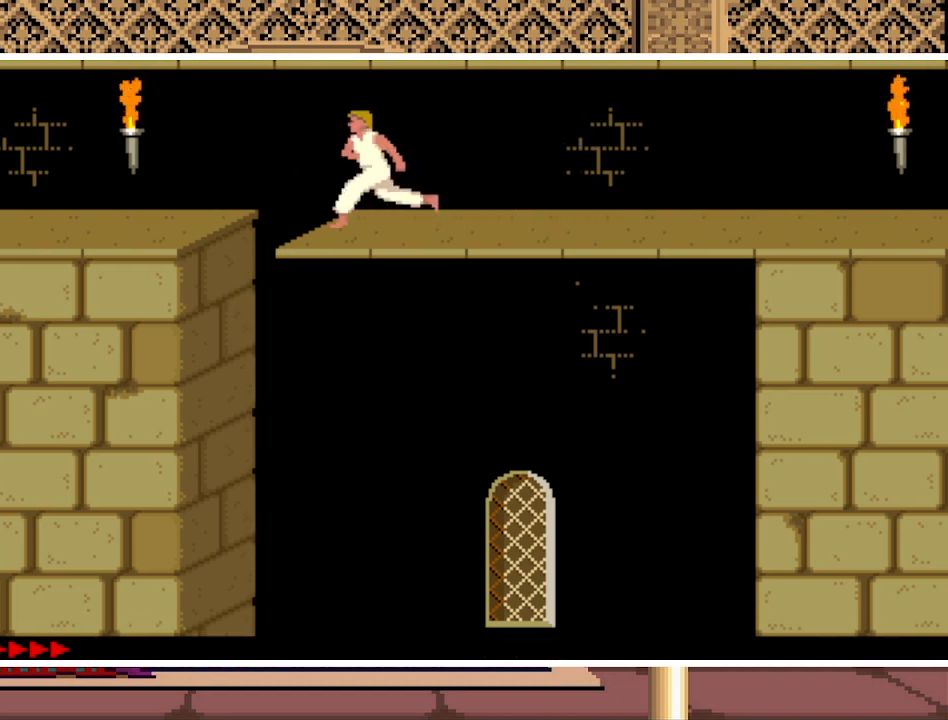
{"keys": ["left"], "events": [[267, "up", "up"]]}
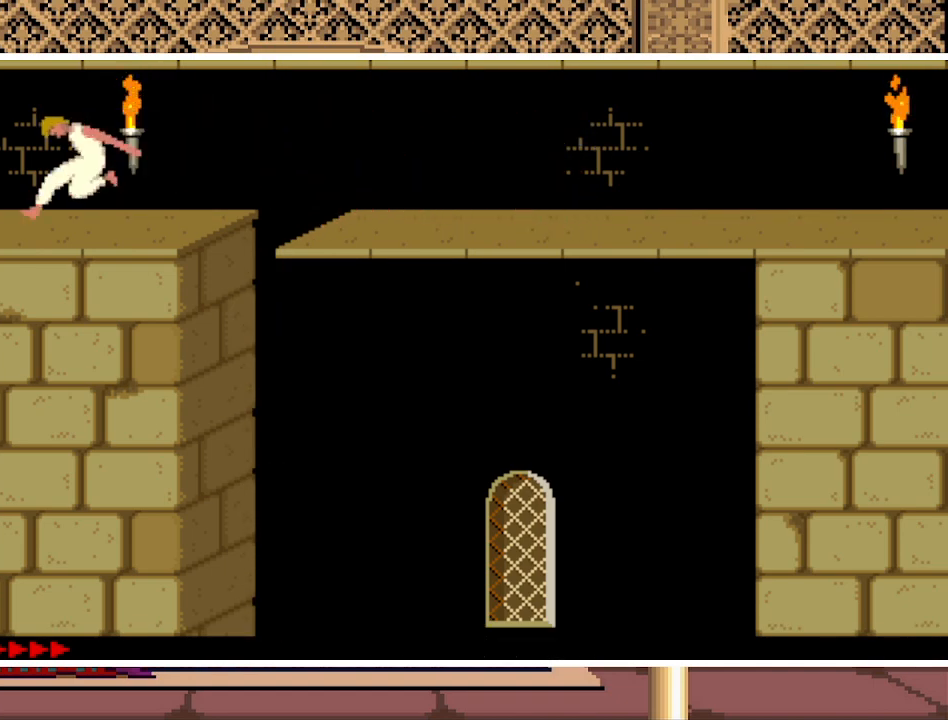
{"keys": ["left", "shift"], "events": [[400, "shift", "down"]]}
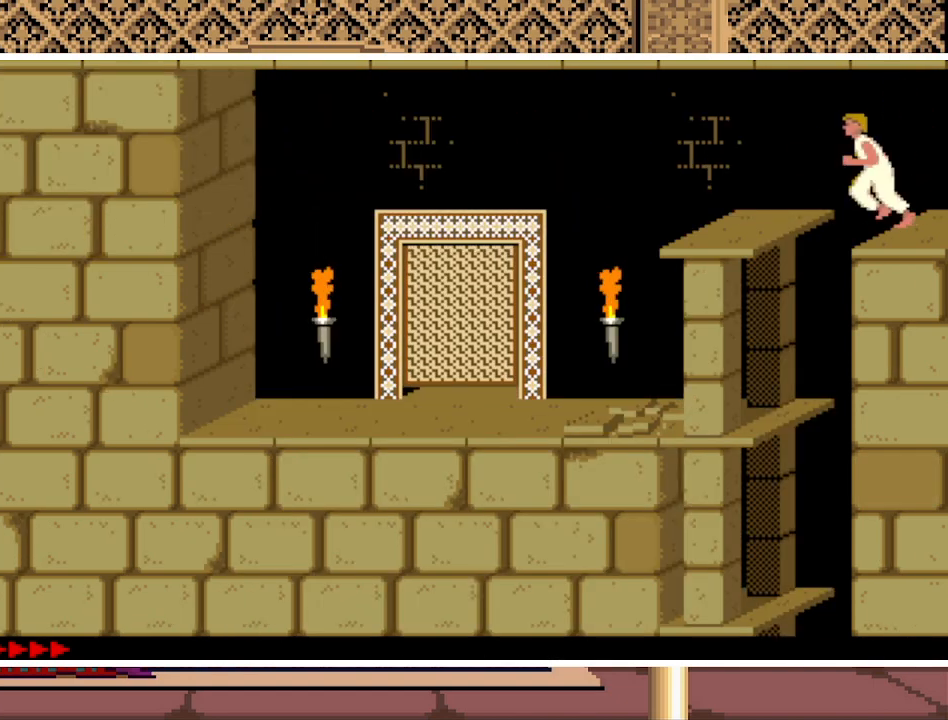
{"keys": ["left", "shift"], "events": []}
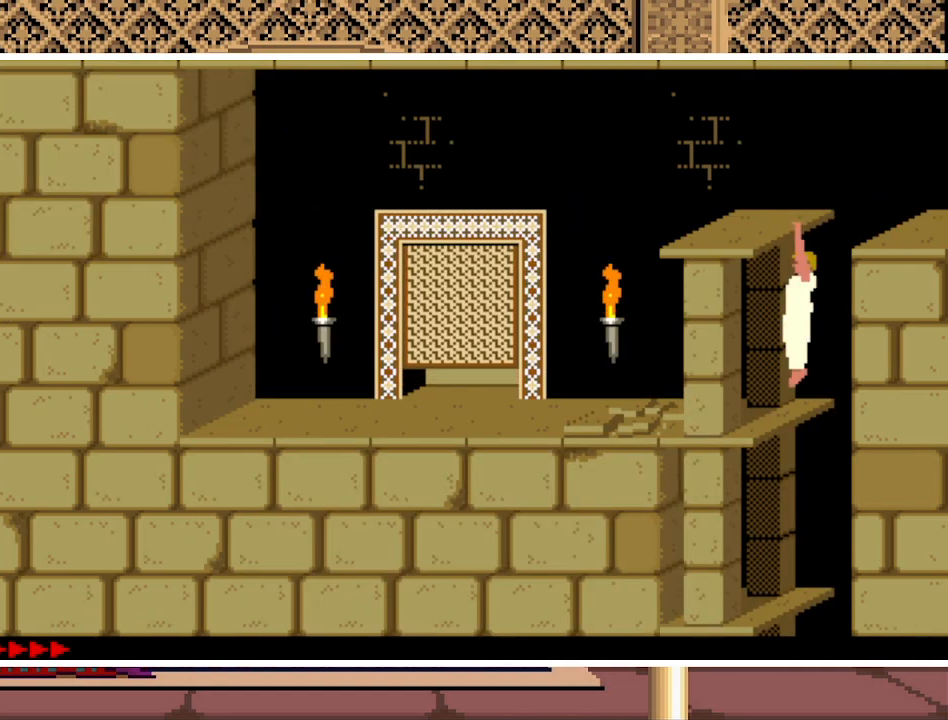
{"keys": ["left"], "events": [[67, "shift", "up"]]}
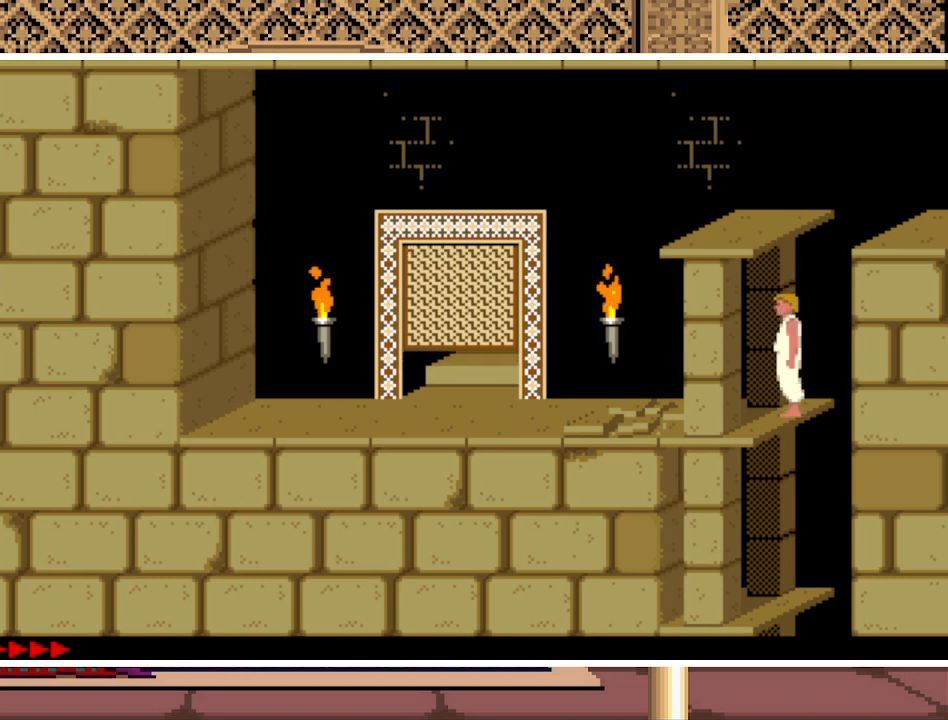
{"keys": ["left"], "events": []}
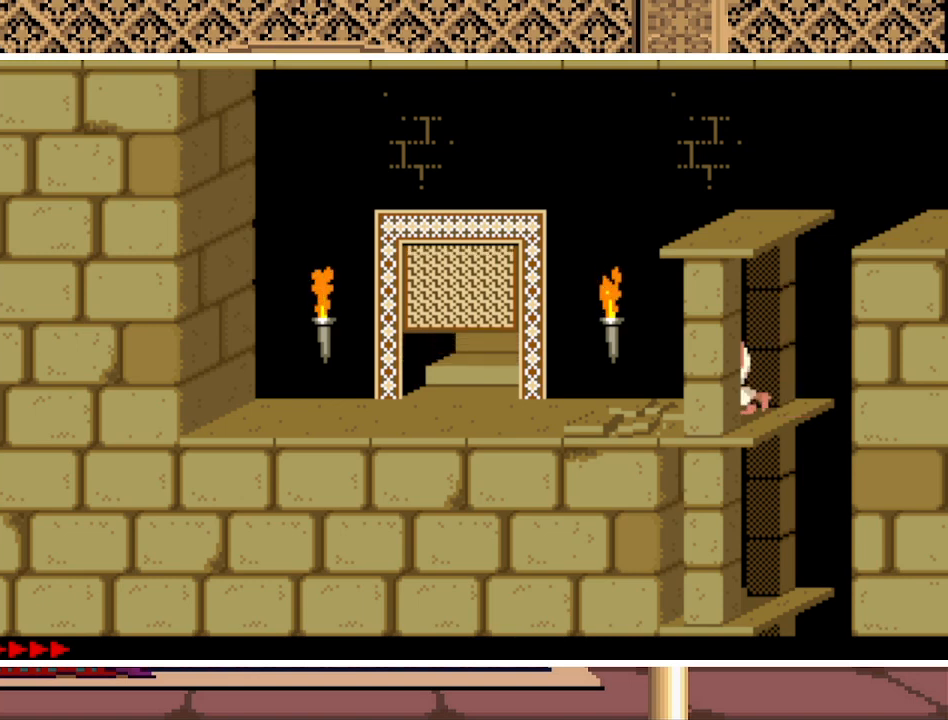
{"keys": ["left"], "events": []}
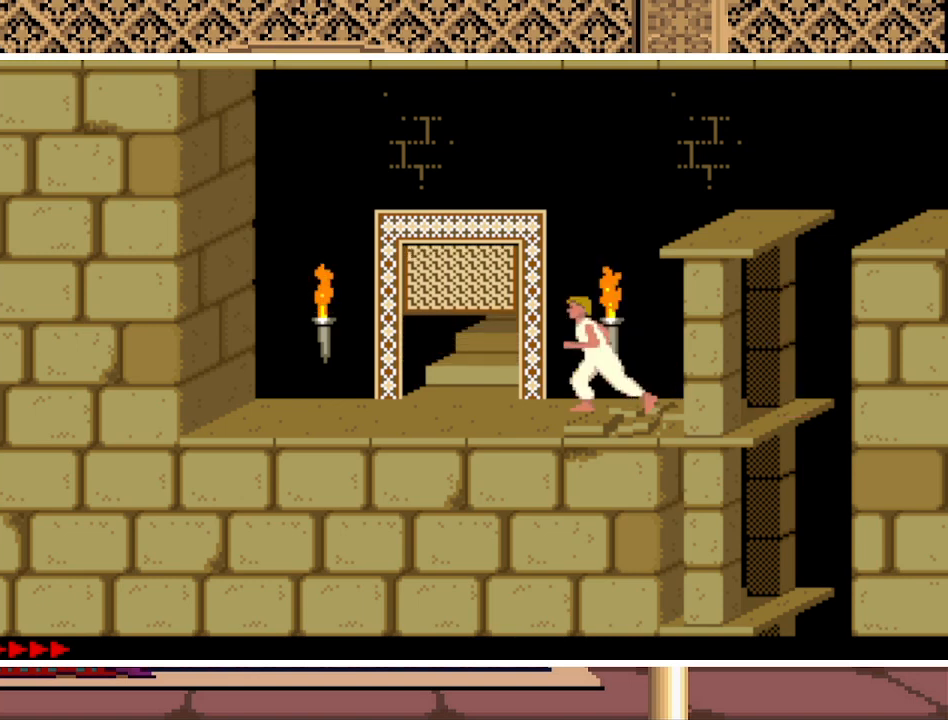
{"keys": [], "events": [[333, "left", "up"]]}
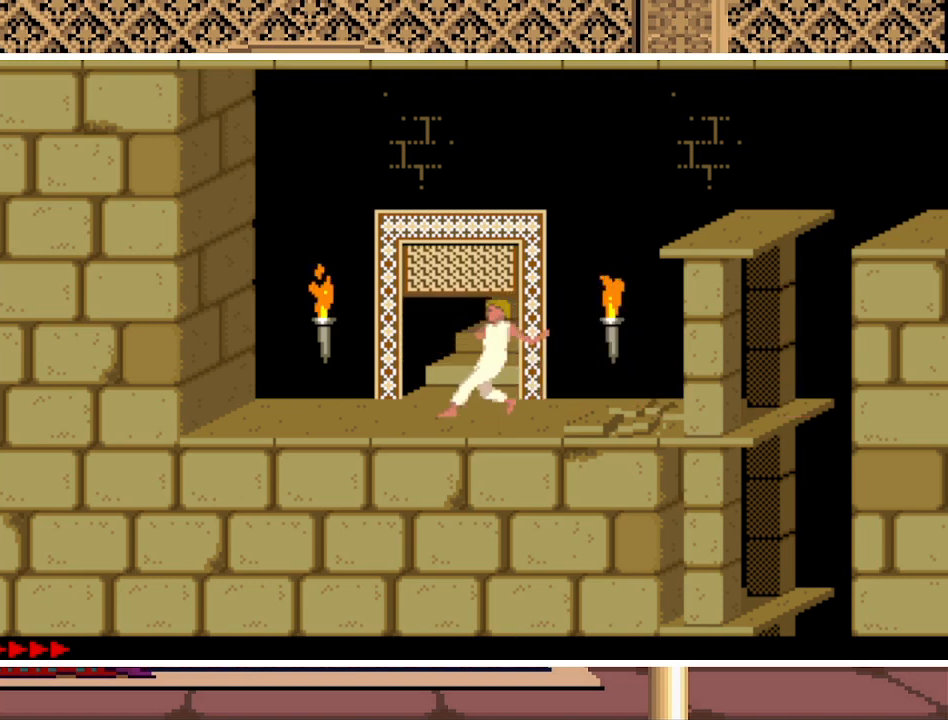
{"keys": ["up"], "events": [[67, "up", "down"]]}